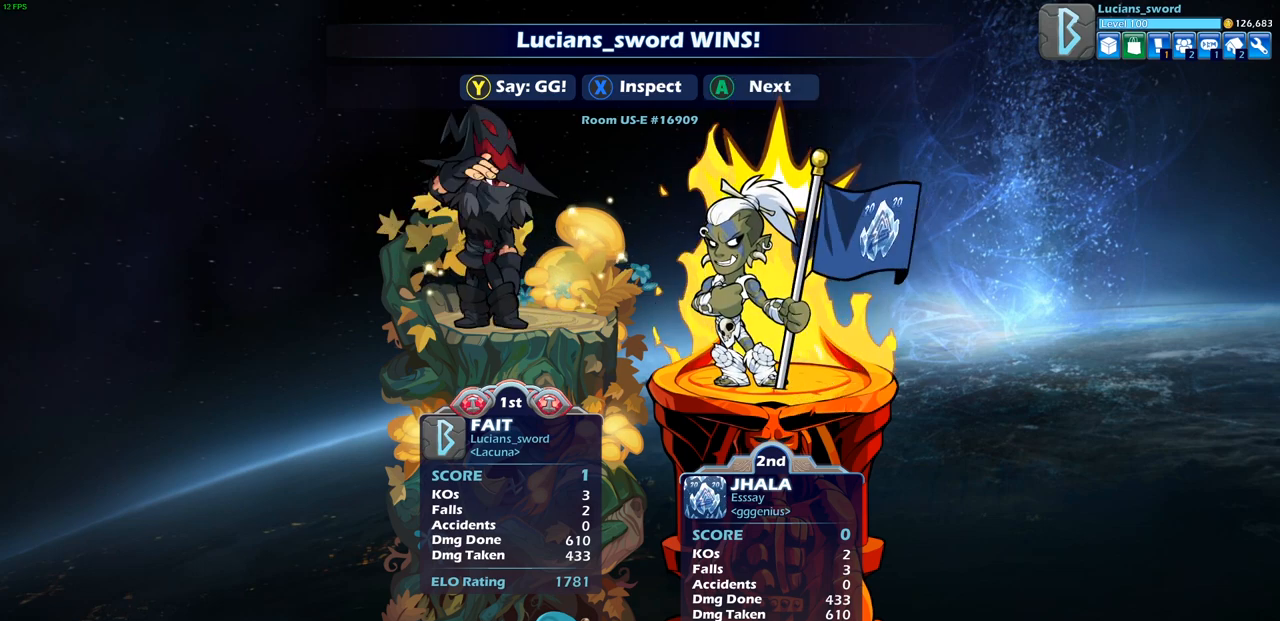
Gameplay with a controller (PlayStation layout); each line is a JSON object with the inputs held at the frame after it. "events" lists button and stick changes between this image and that frame as [ms after this image, input, new state], when the widget could be followed in between.
{"buttons": ["TRIANGLE"], "left_stick": "center", "right_stick": "center", "events": [[500, "TRIANGLE", "down"]]}
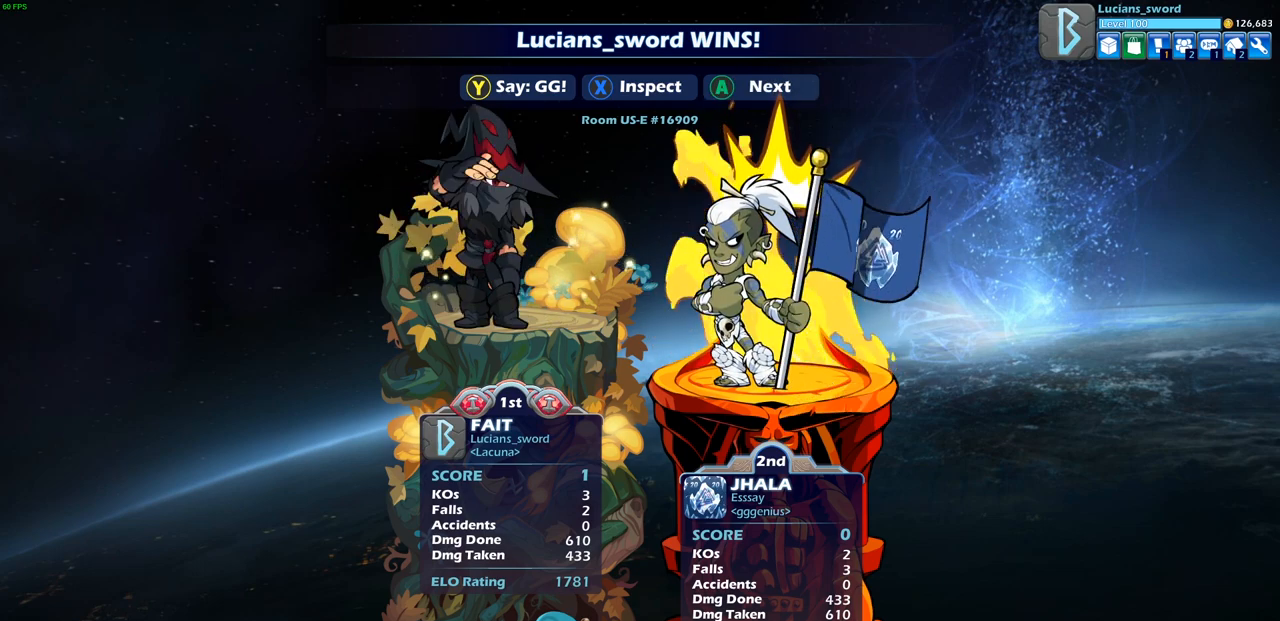
{"buttons": [], "left_stick": "center", "right_stick": "center", "events": [[67, "TRIANGLE", "up"], [217, "TRIANGLE", "down"], [283, "TRIANGLE", "up"], [400, "TRIANGLE", "down"], [483, "TRIANGLE", "up"]]}
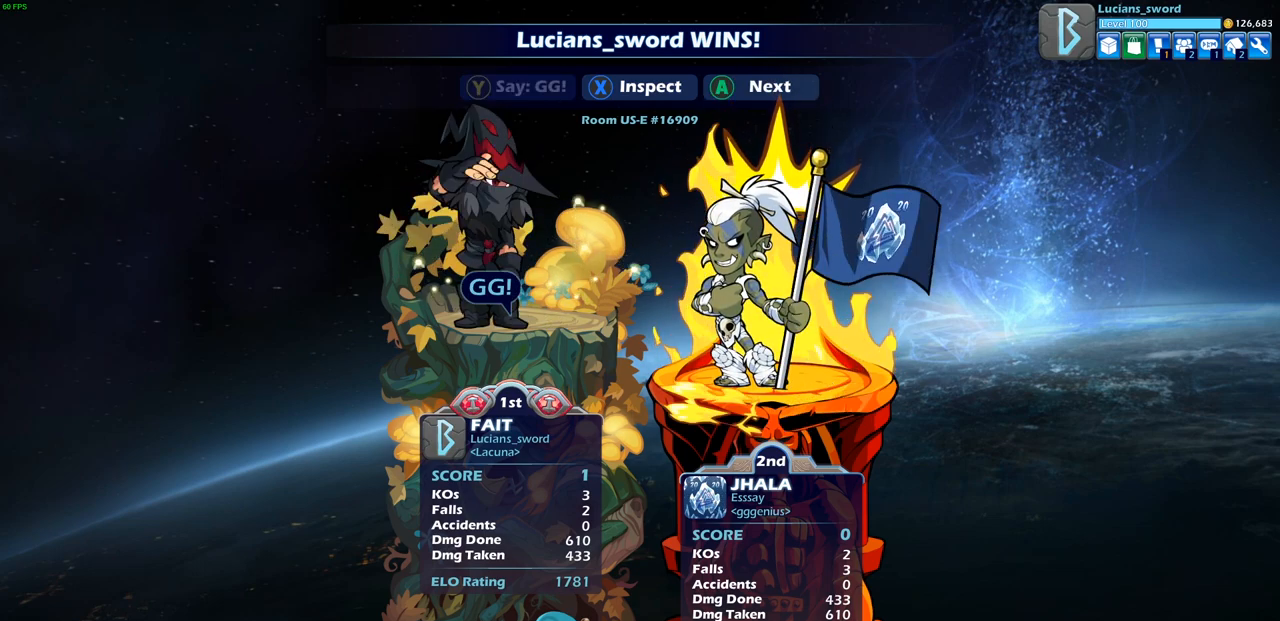
{"buttons": [], "left_stick": "center", "right_stick": "center", "events": [[100, "TRIANGLE", "down"], [200, "TRIANGLE", "up"]]}
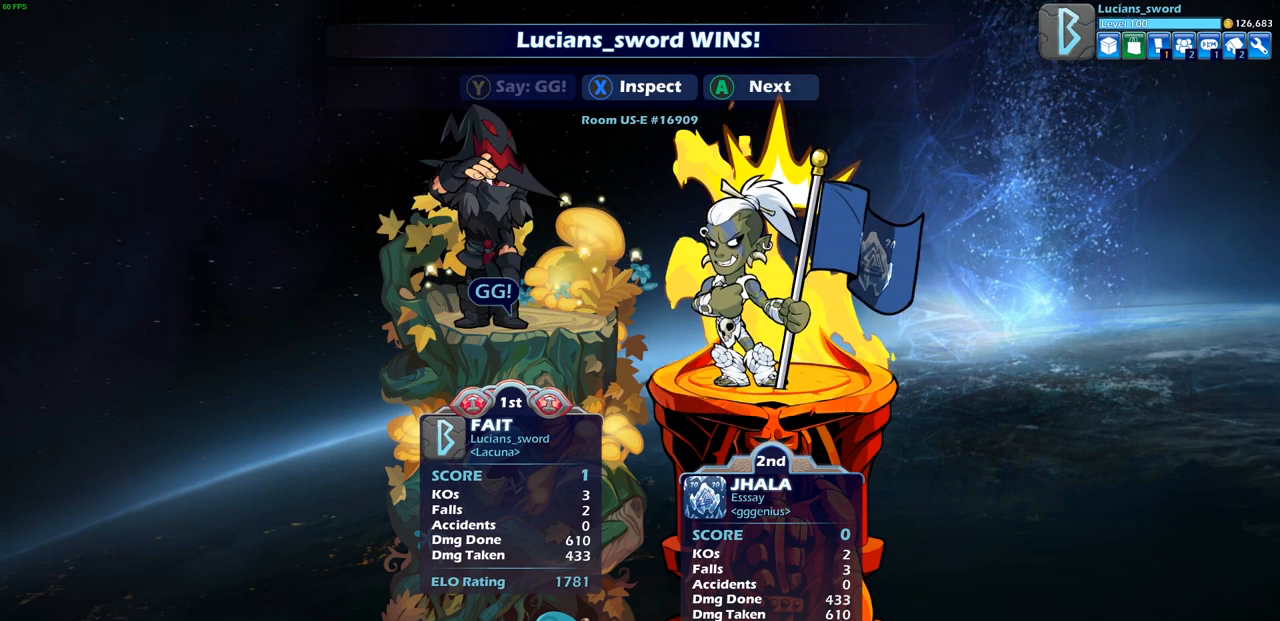
{"buttons": [], "left_stick": "center", "right_stick": "center", "events": []}
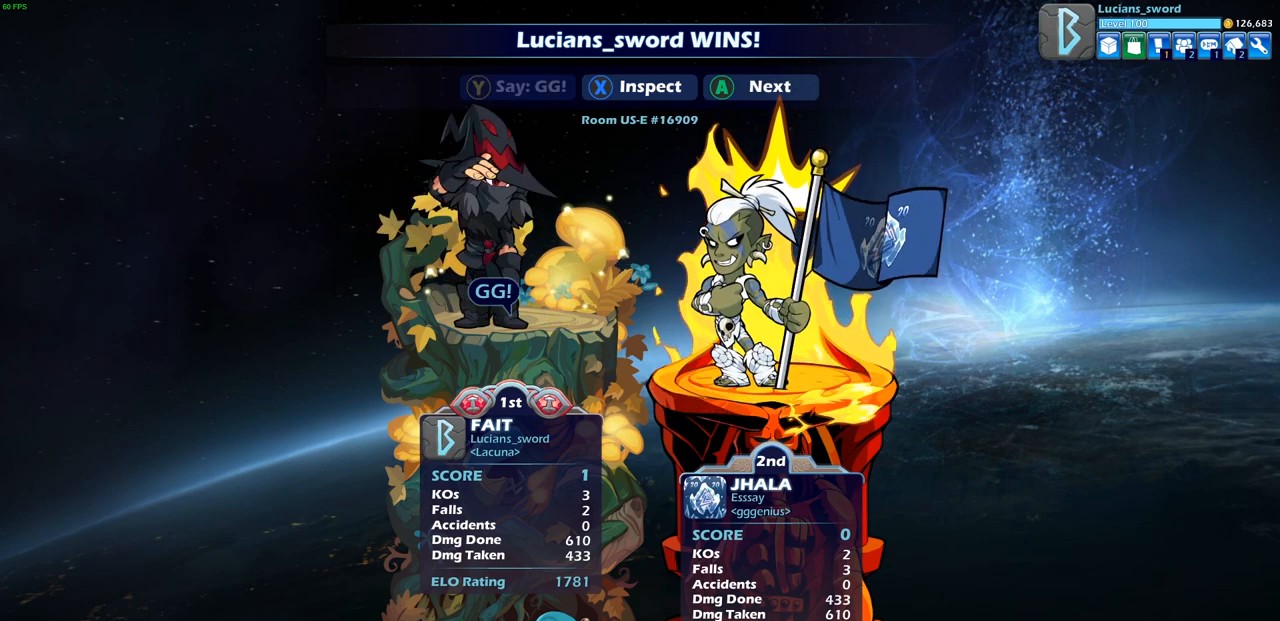
{"buttons": [], "left_stick": "center", "right_stick": "center", "events": []}
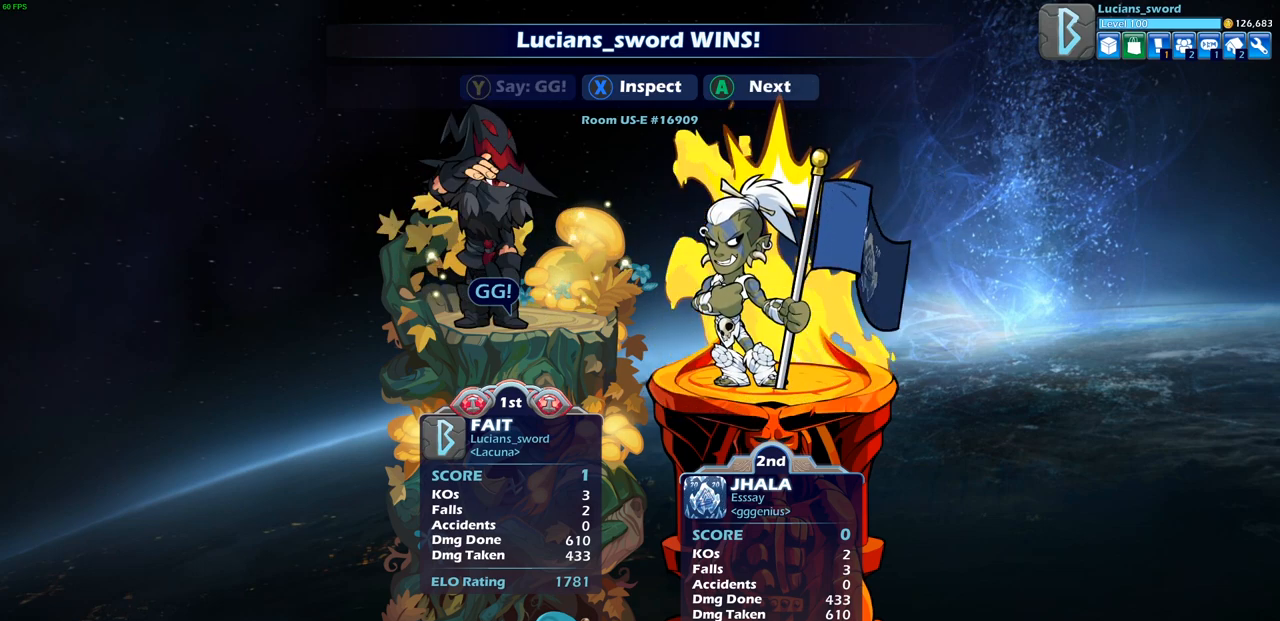
{"buttons": [], "left_stick": "center", "right_stick": "center", "events": []}
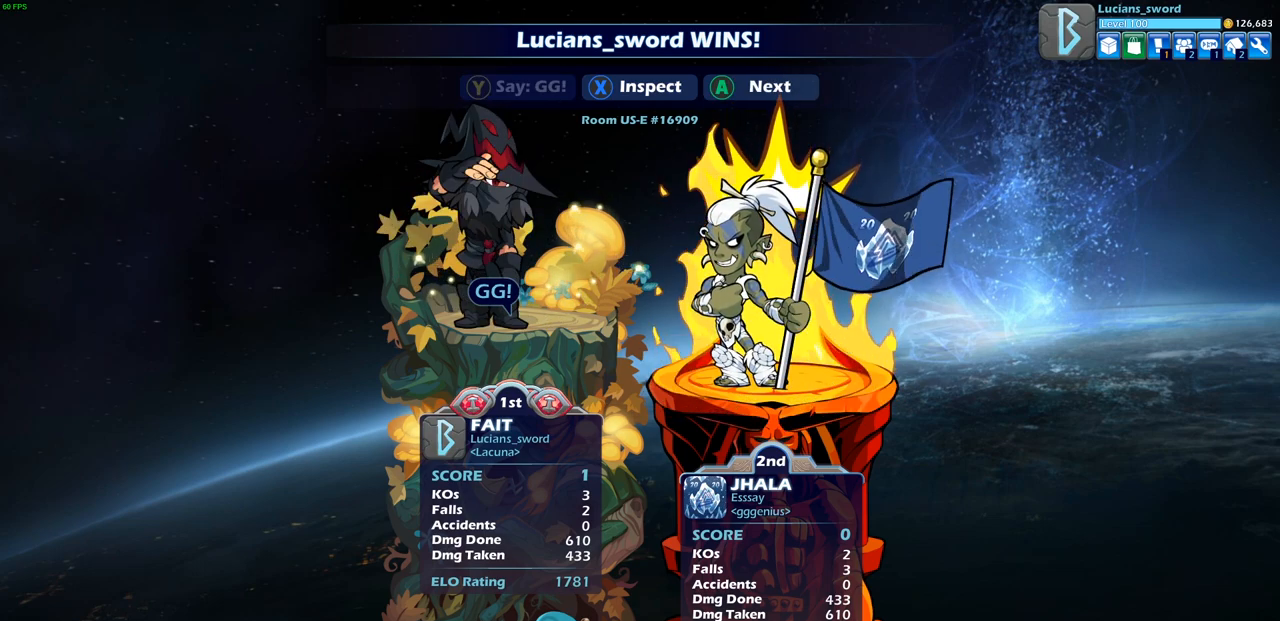
{"buttons": [], "left_stick": "center", "right_stick": "center", "events": []}
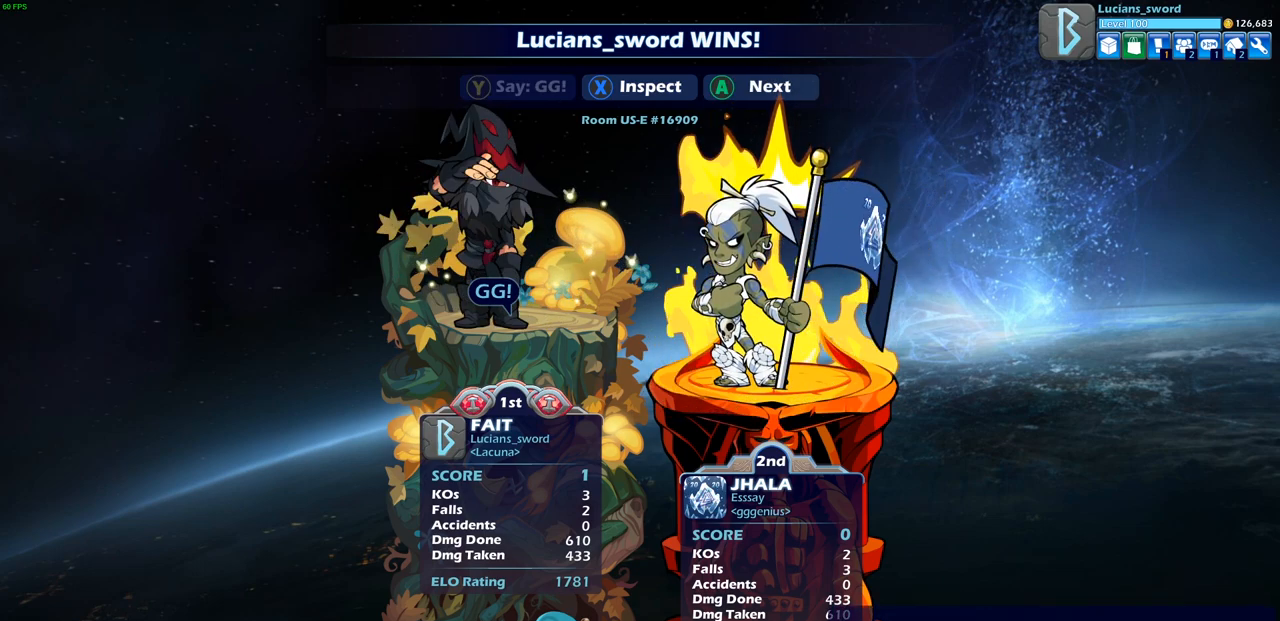
{"buttons": [], "left_stick": "center", "right_stick": "center", "events": []}
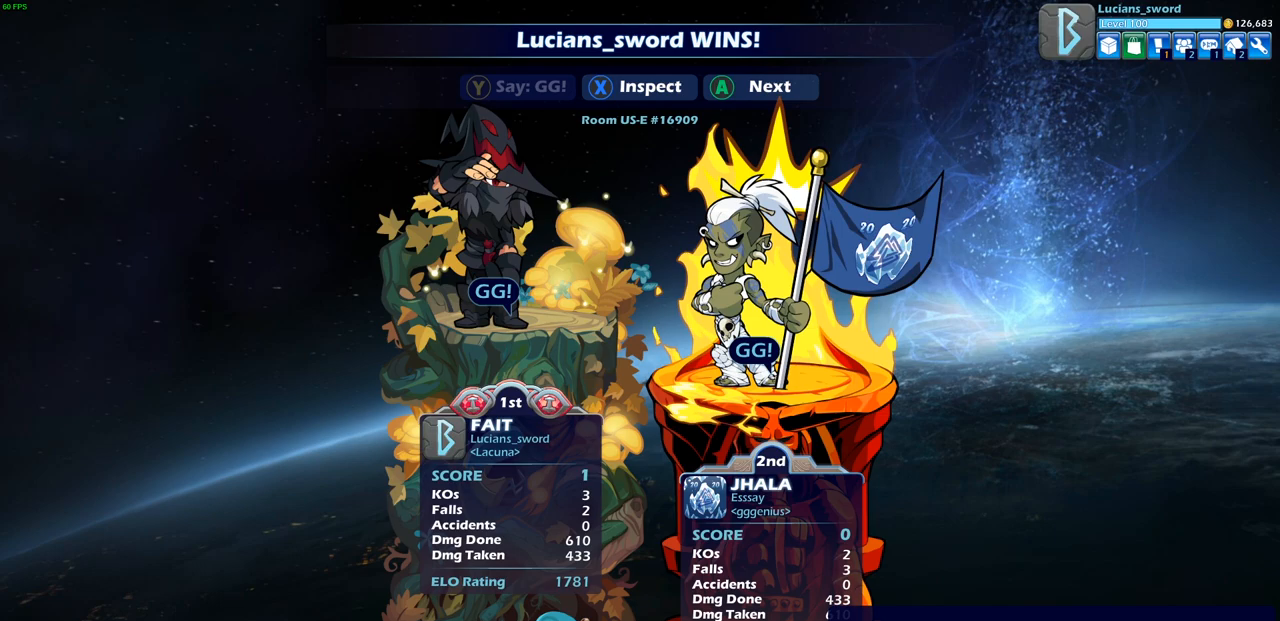
{"buttons": [], "left_stick": "center", "right_stick": "center", "events": []}
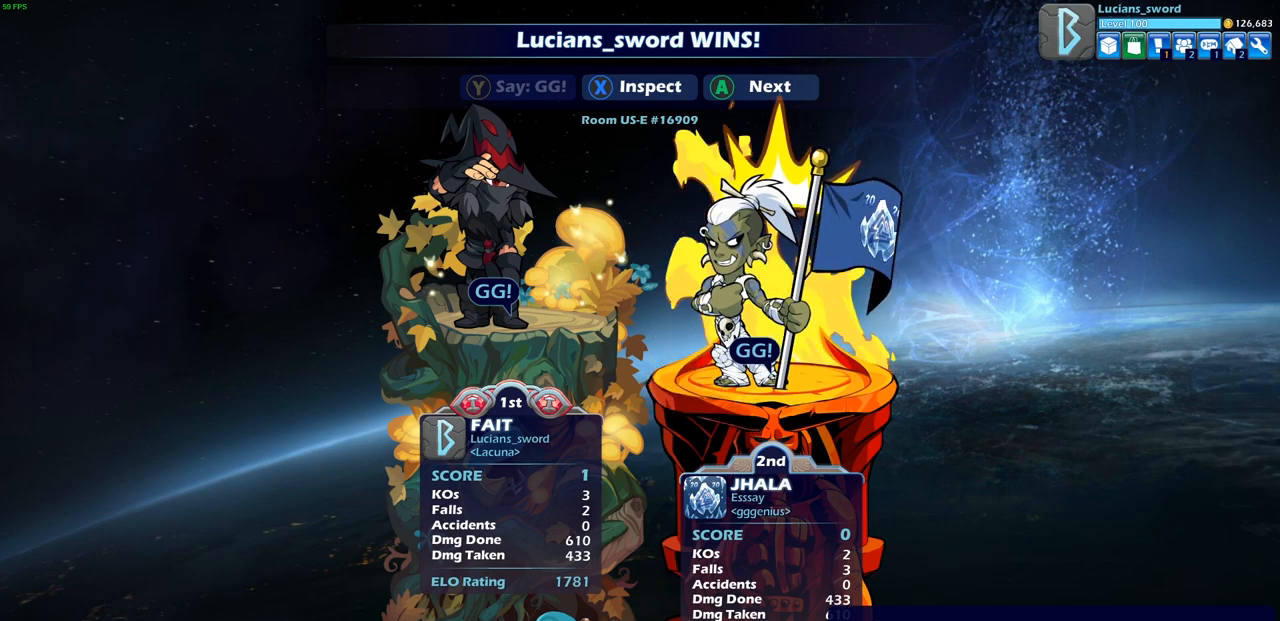
{"buttons": [], "left_stick": "center", "right_stick": "center", "events": []}
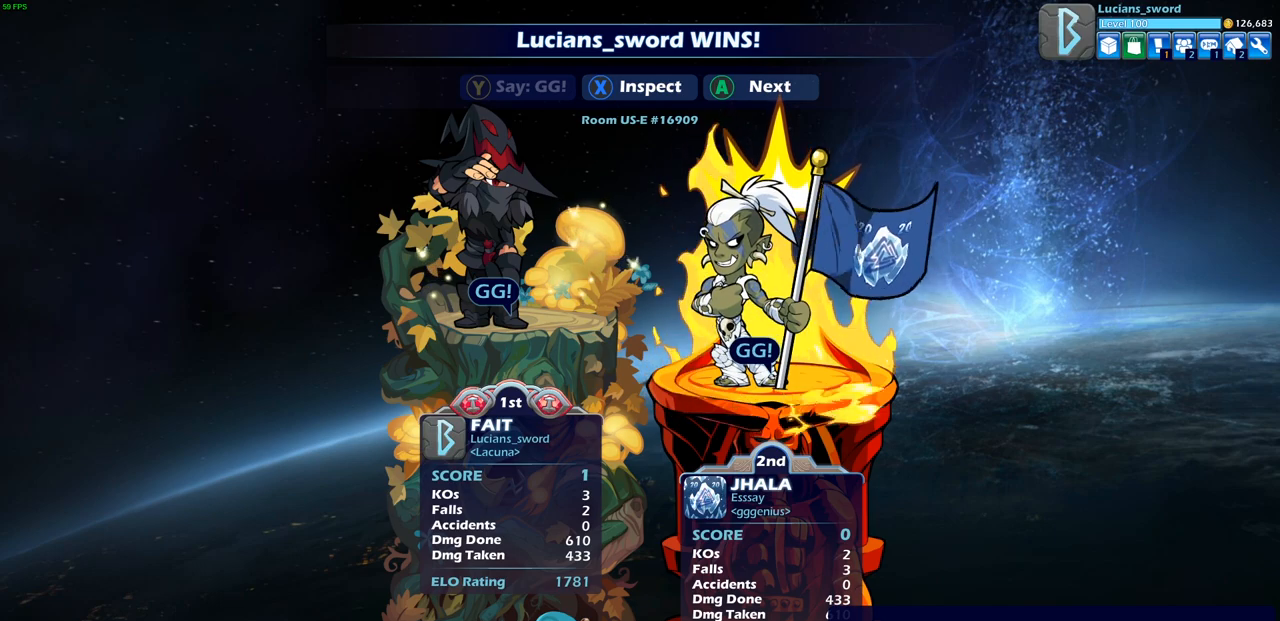
{"buttons": [], "left_stick": "center", "right_stick": "center", "events": []}
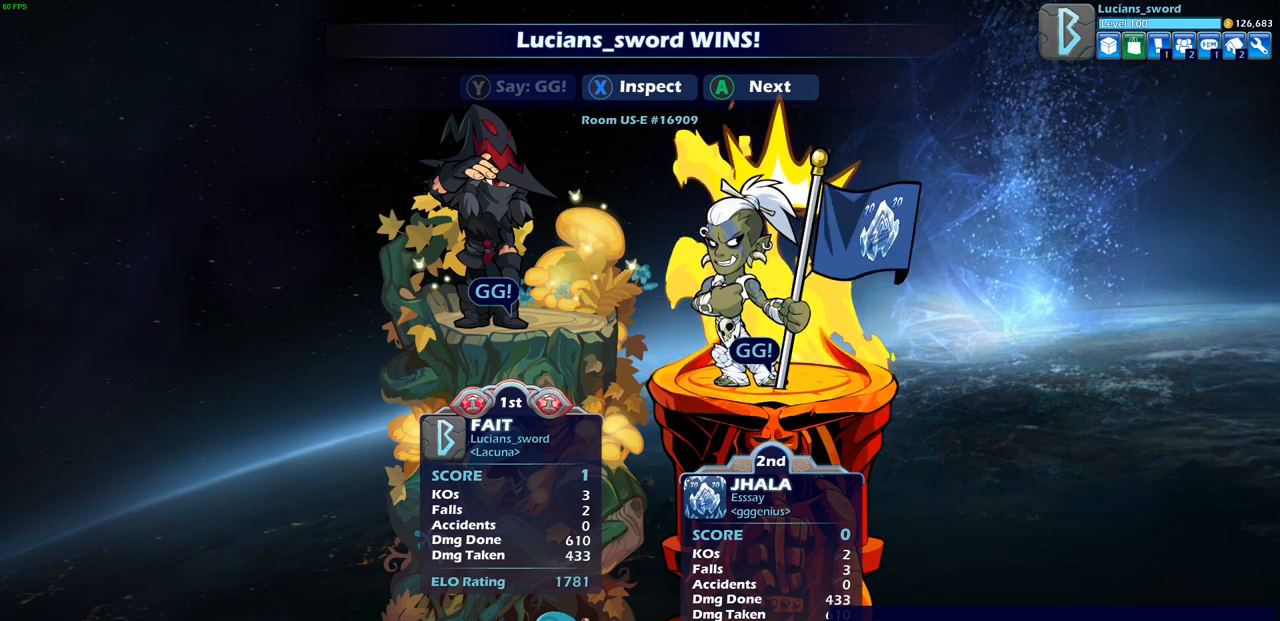
{"buttons": [], "left_stick": "center", "right_stick": "center", "events": []}
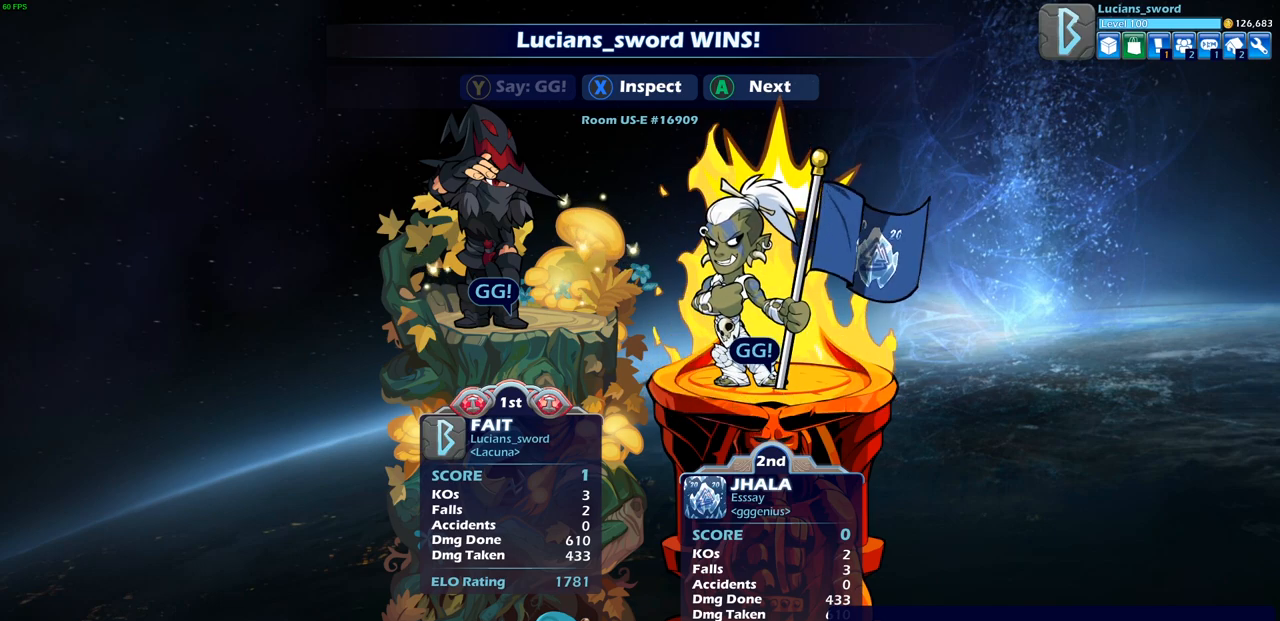
{"buttons": [], "left_stick": "center", "right_stick": "center", "events": [[133, "CROSS", "down"], [233, "CROSS", "up"]]}
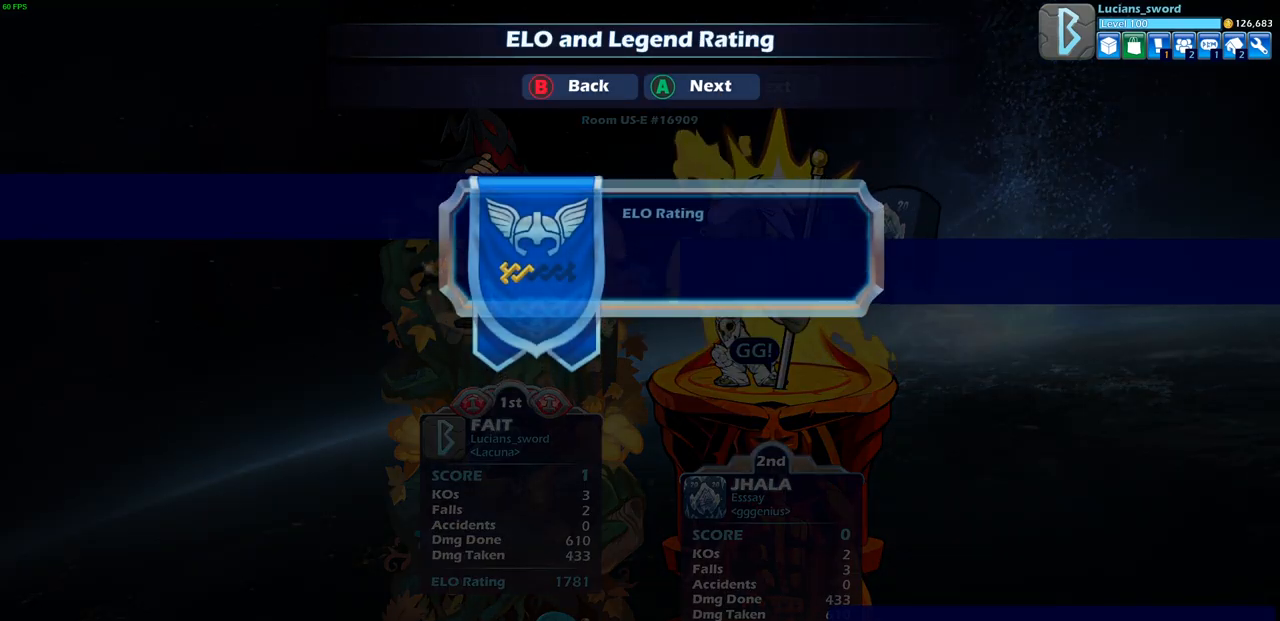
{"buttons": ["CROSS"], "left_stick": "center", "right_stick": "center", "events": [[33, "CROSS", "down"], [183, "CROSS", "up"], [500, "CROSS", "down"]]}
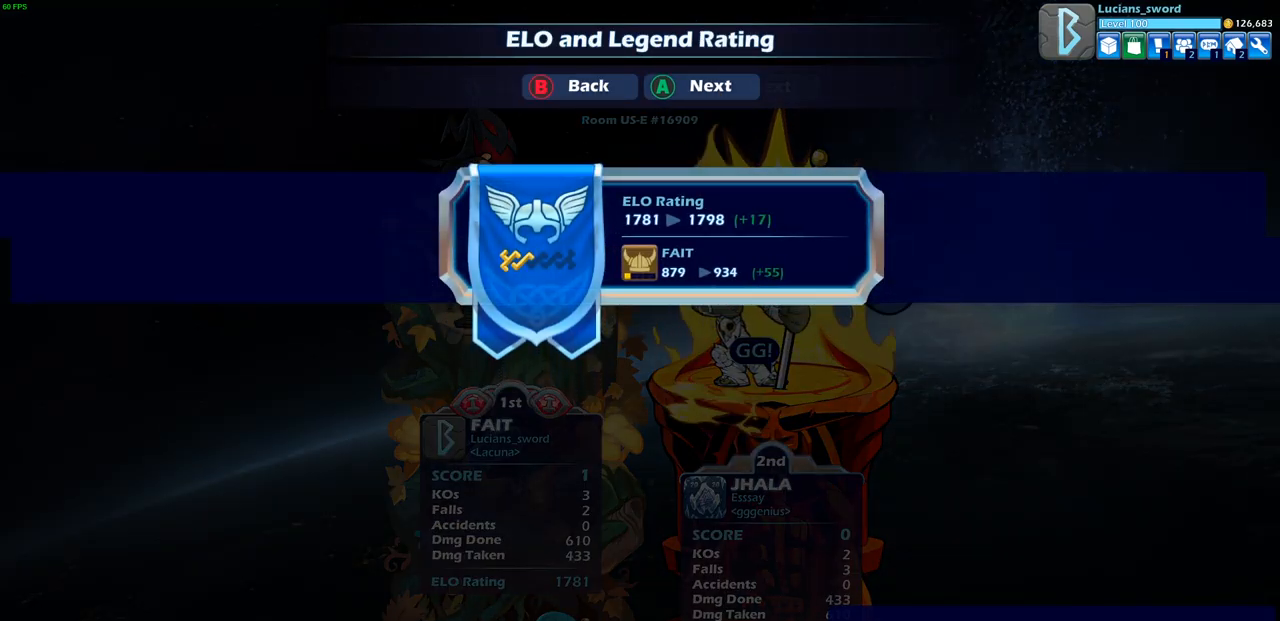
{"buttons": [], "left_stick": "center", "right_stick": "center", "events": [[100, "CROSS", "up"], [233, "CROSS", "down"], [317, "CROSS", "up"]]}
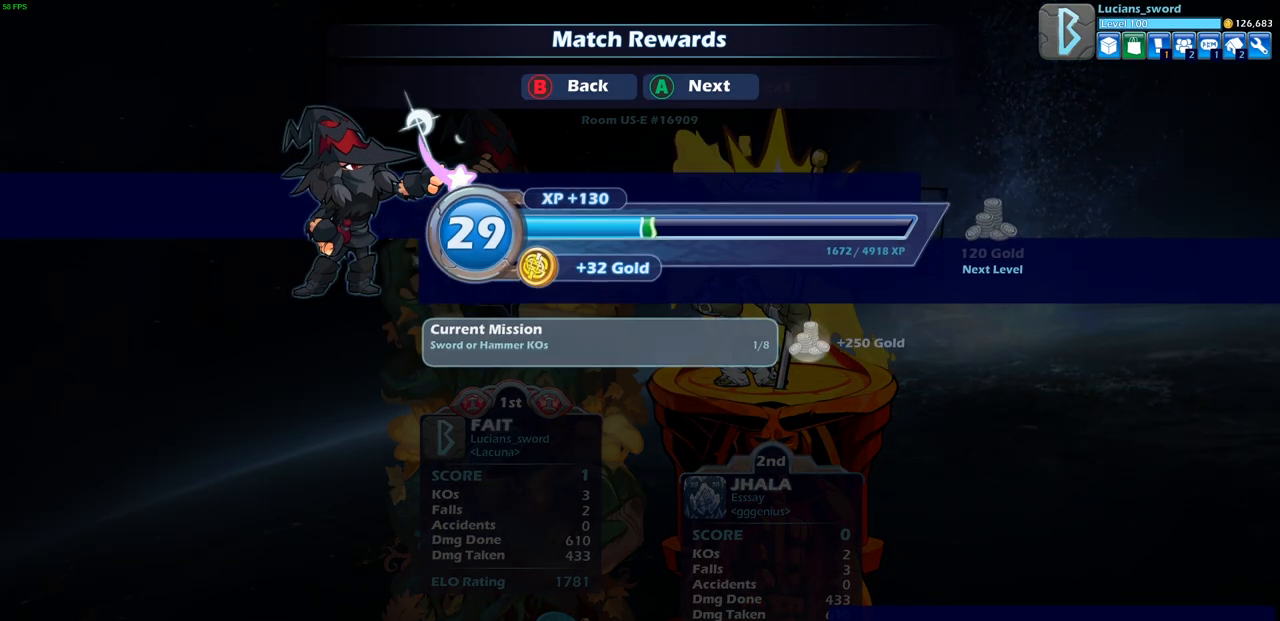
{"buttons": [], "left_stick": "center", "right_stick": "center", "events": []}
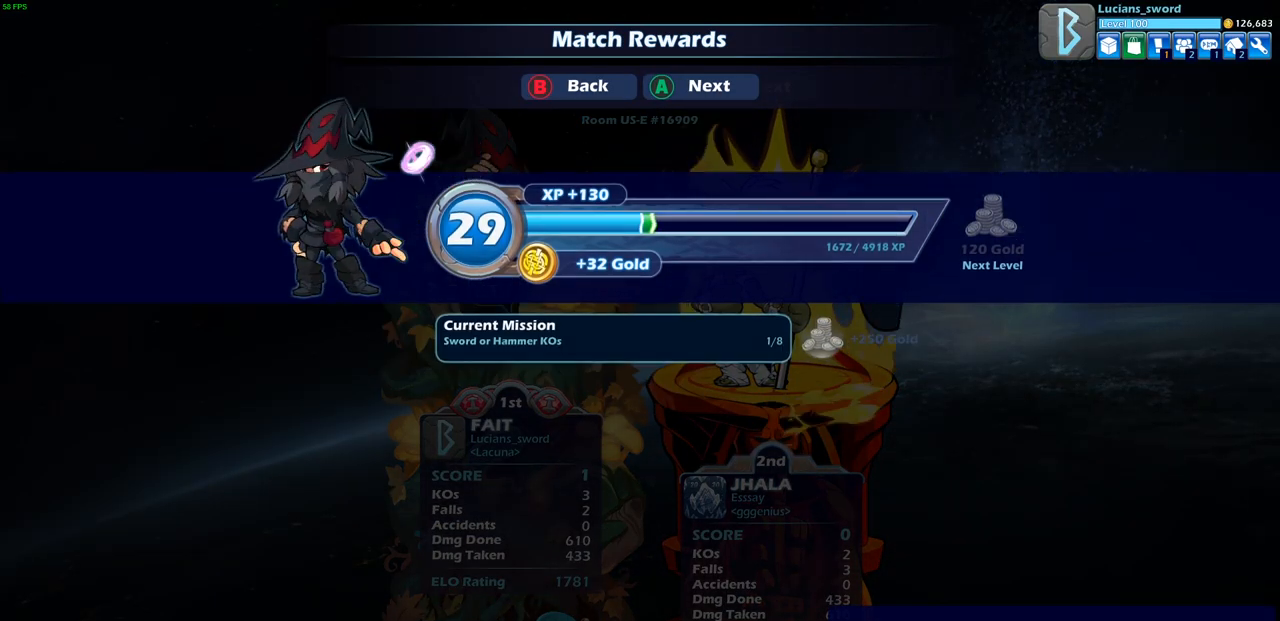
{"buttons": [], "left_stick": "center", "right_stick": "center", "events": [[267, "CROSS", "down"], [333, "CROSS", "up"]]}